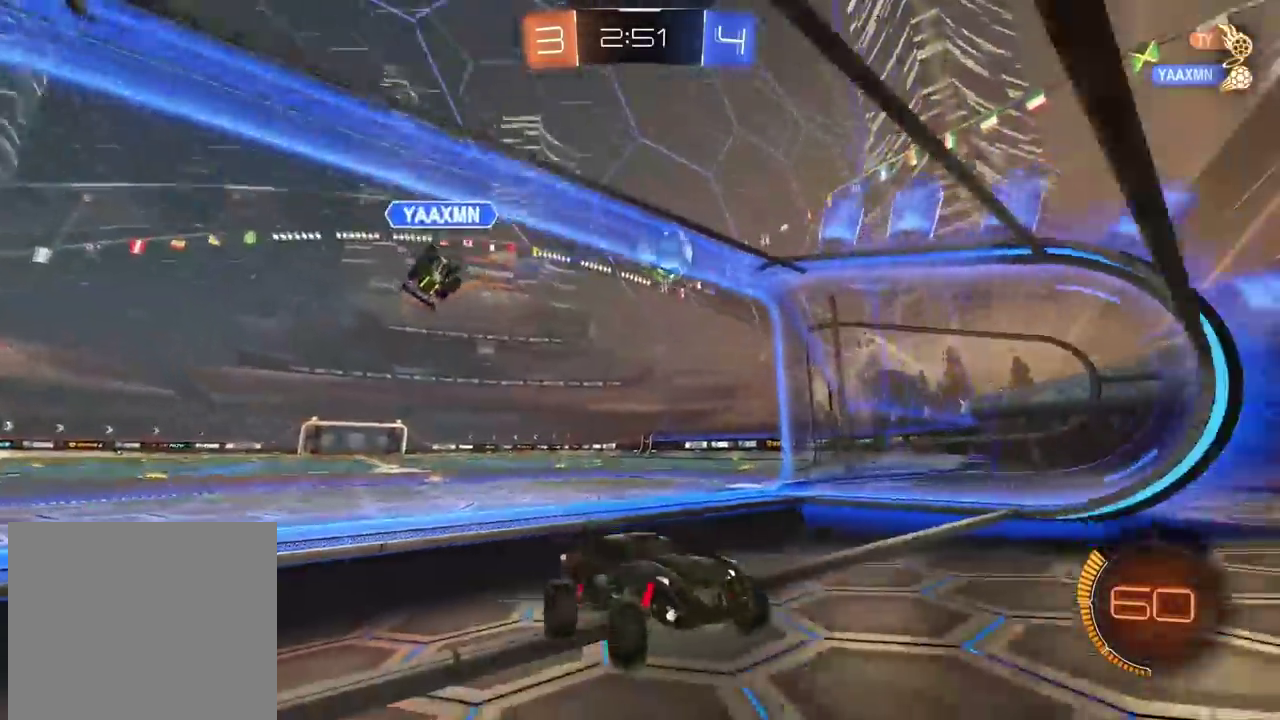
Gameplay with a controller (PlayStation layout); each line is a JSON object with the inputs held at the frame after it. "events" lists button and stick changes between this image and that frame as [ms after this image, input, new state], when the widget could be followed in between. Not read: L1.
{"buttons": ["CIRCLE", "R2"], "left_stick": "left", "right_stick": "center", "events": [[117, "left_stick", "center"], [200, "left_stick", "left"], [500, "CIRCLE", "down"]]}
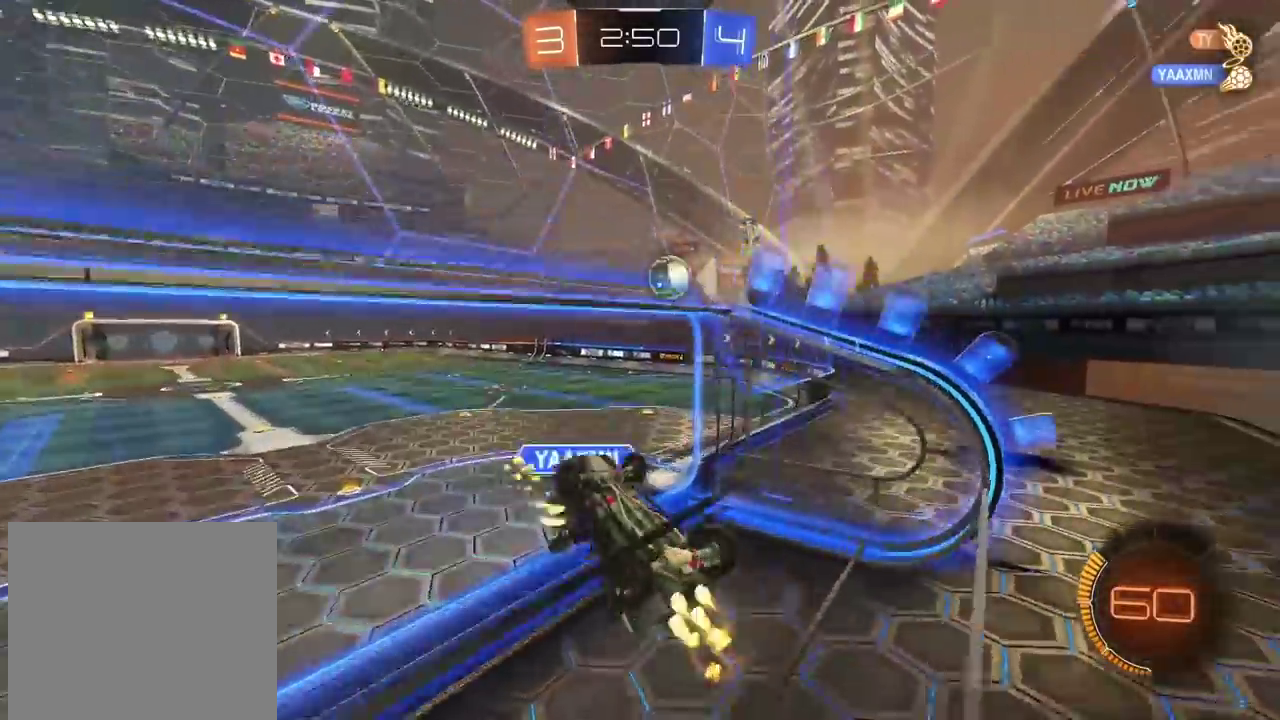
{"buttons": ["CIRCLE", "R2"], "left_stick": "center", "right_stick": "center", "events": [[250, "left_stick", "center"], [267, "CROSS", "down"], [400, "CROSS", "up"]]}
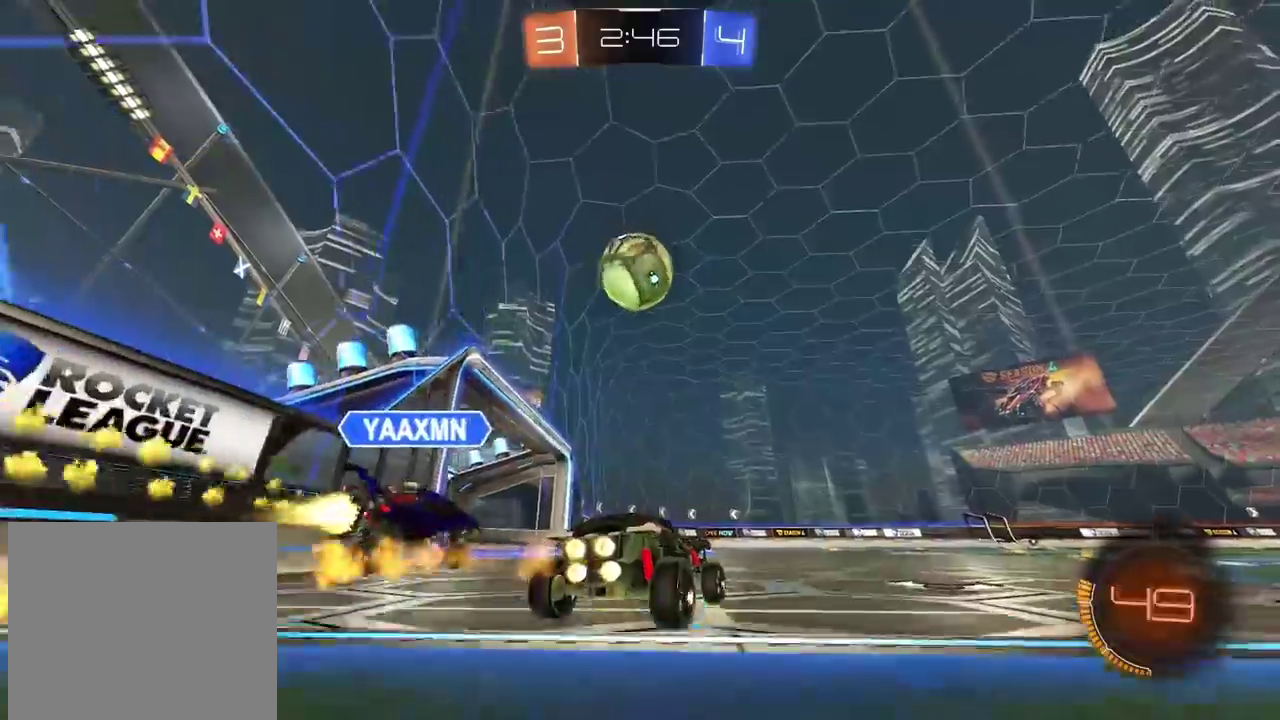
{"buttons": ["CIRCLE", "R2"], "left_stick": "up-right", "right_stick": "center", "events": [[50, "left_stick", "down-left"], [100, "CROSS", "down"], [100, "R2", "up"], [133, "L2", "down"], [250, "R2", "down"], [267, "CROSS", "up"], [267, "L2", "up"], [300, "left_stick", "center"], [400, "left_stick", "up-right"]]}
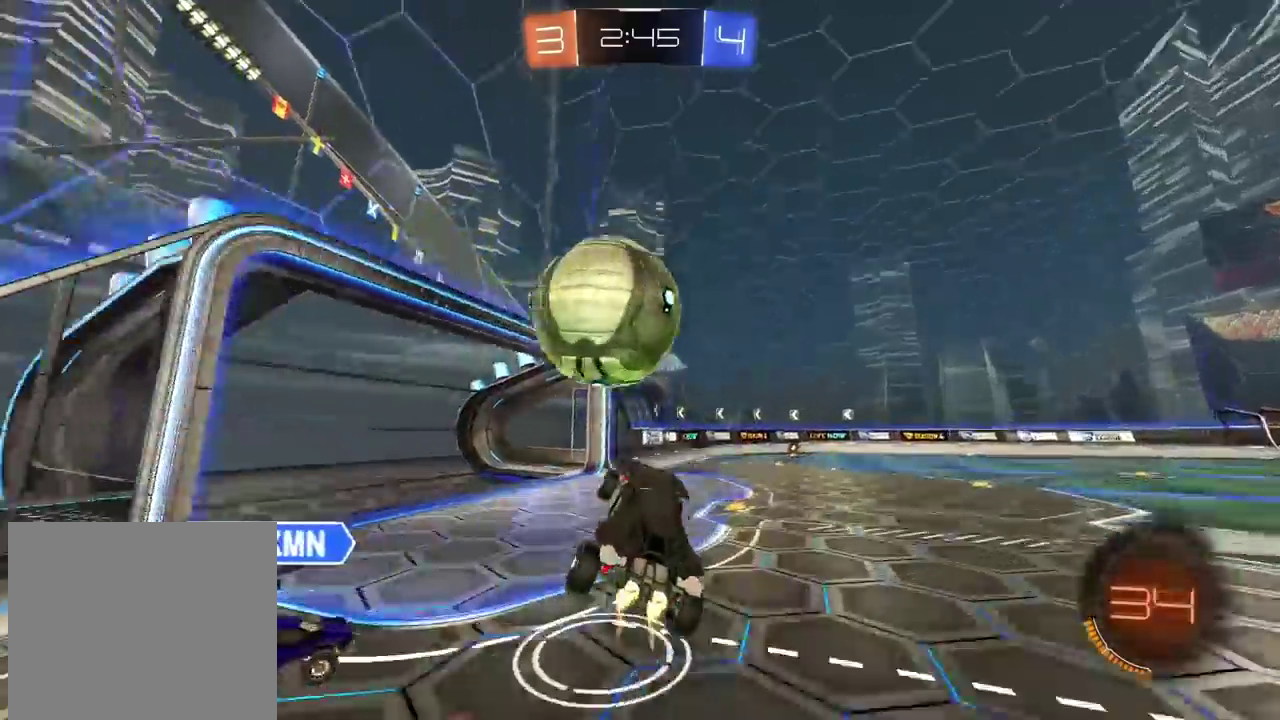
{"buttons": [], "left_stick": "center", "right_stick": "center", "events": [[100, "CROSS", "down"], [117, "left_stick", "center"], [267, "CROSS", "up"], [267, "left_stick", "up-left"], [300, "CIRCLE", "up"], [300, "R2", "up"], [317, "left_stick", "center"]]}
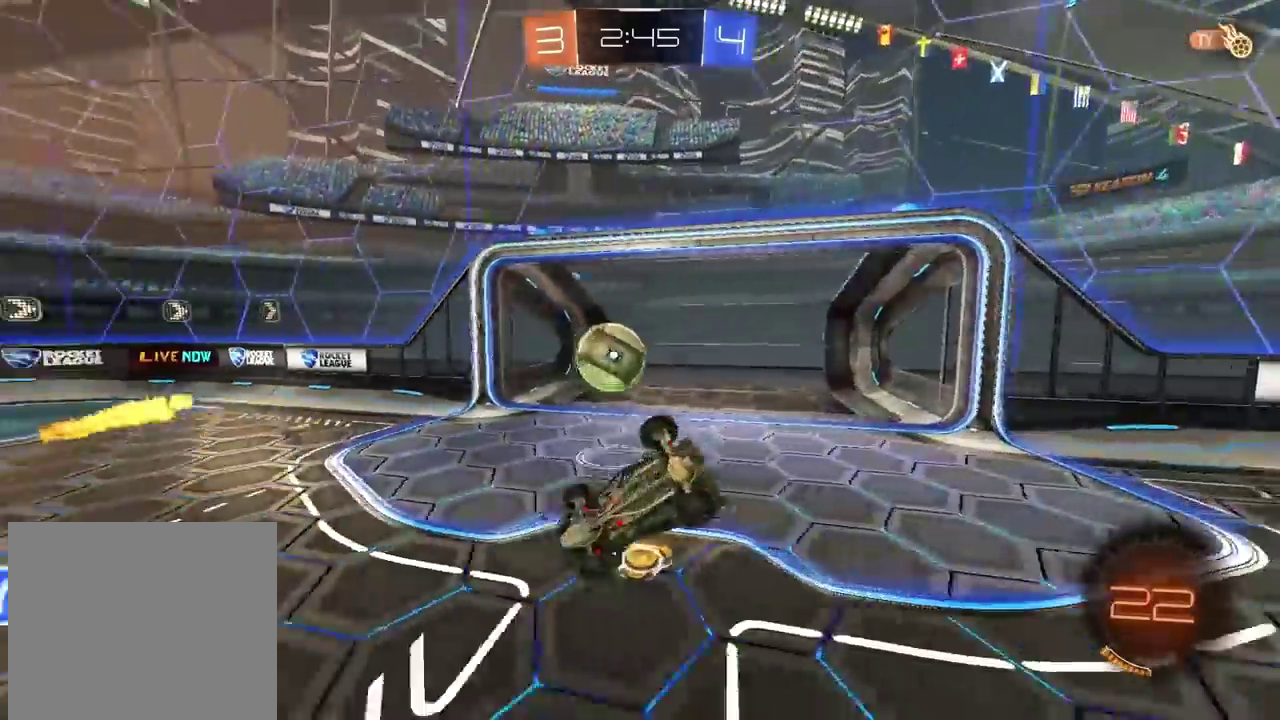
{"buttons": [], "left_stick": "center", "right_stick": "center", "events": [[317, "TRIANGLE", "down"], [400, "TRIANGLE", "up"]]}
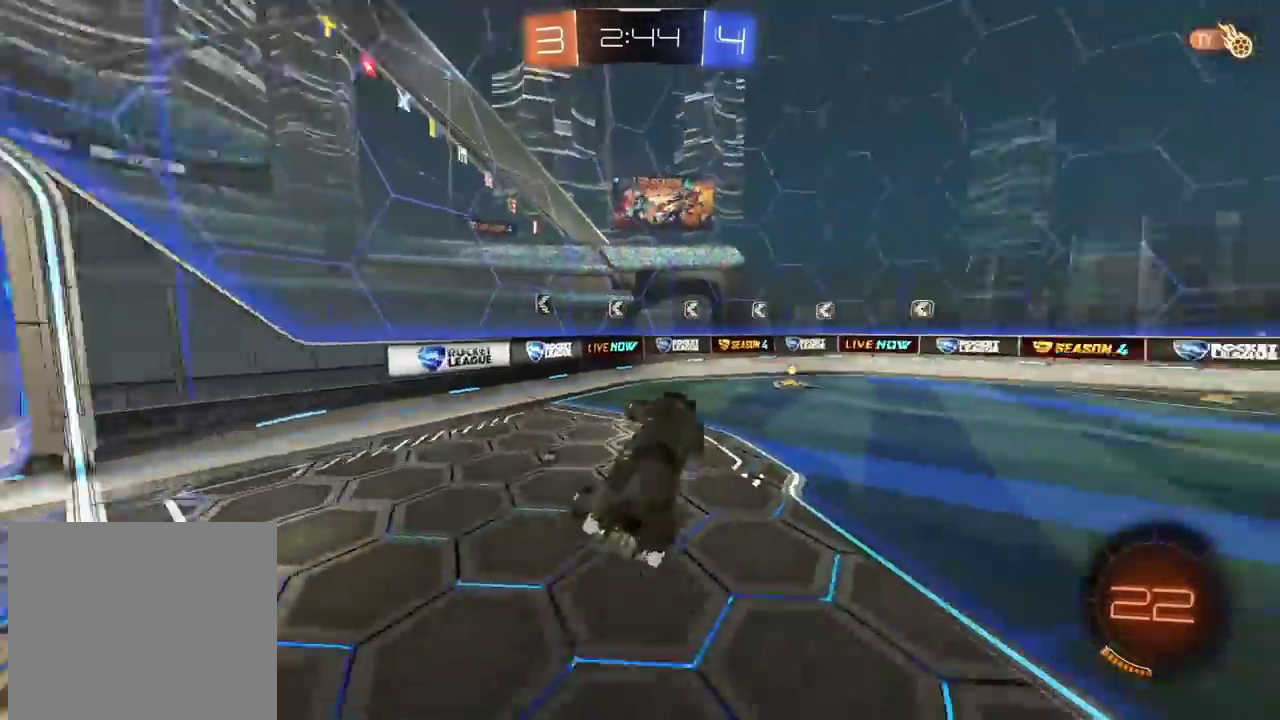
{"buttons": ["R2"], "left_stick": "center", "right_stick": "center", "events": [[417, "R2", "down"]]}
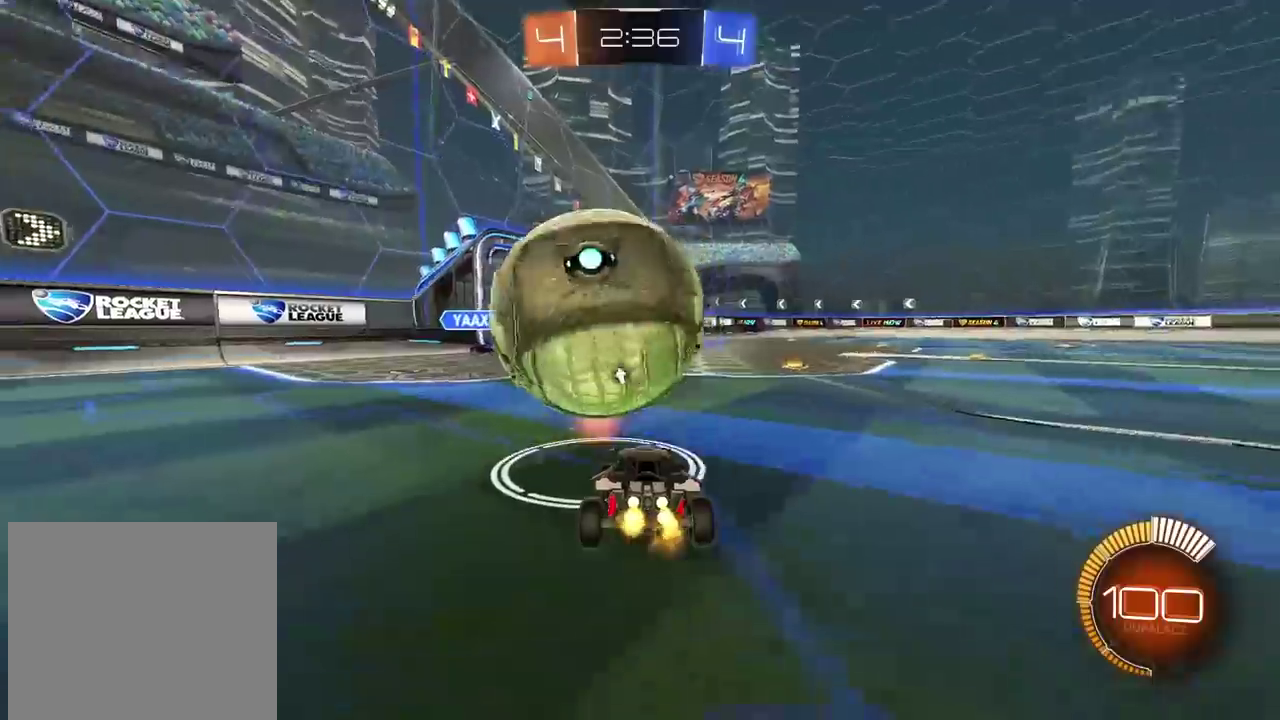
{"buttons": [], "left_stick": "center", "right_stick": "center", "events": [[417, "R2", "up"]]}
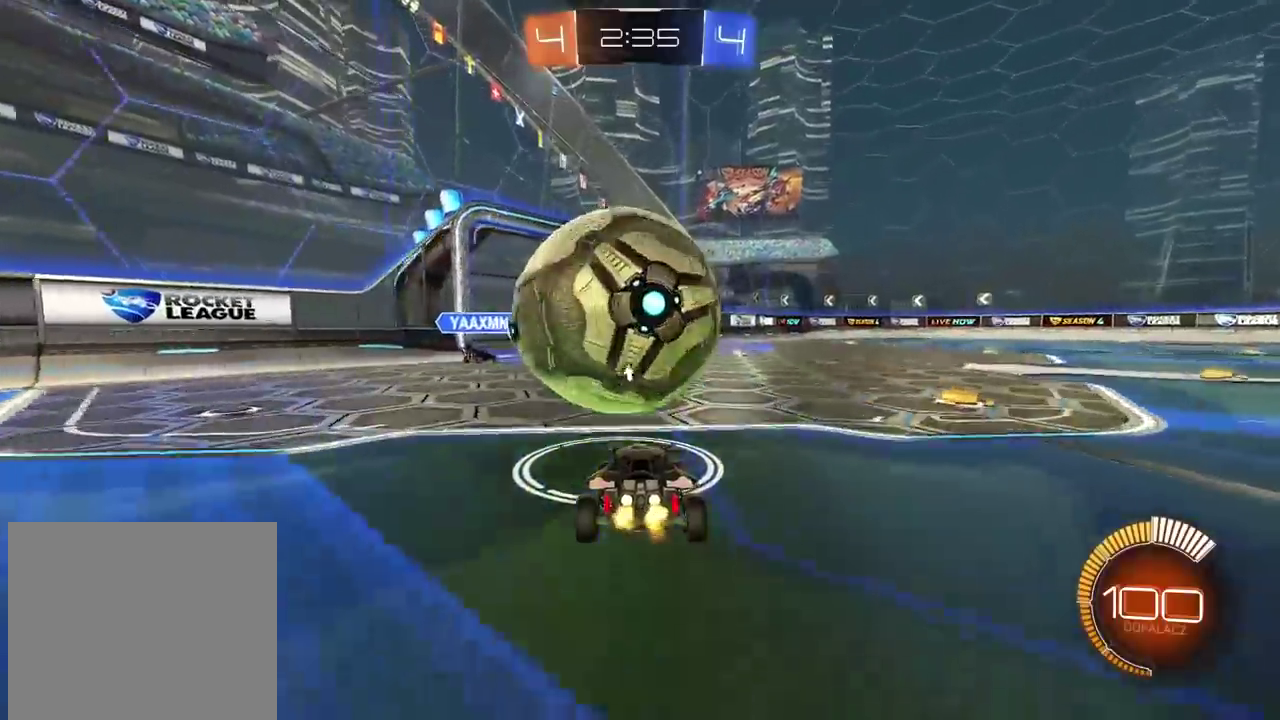
{"buttons": ["R2"], "left_stick": "center", "right_stick": "center", "events": [[117, "R2", "down"]]}
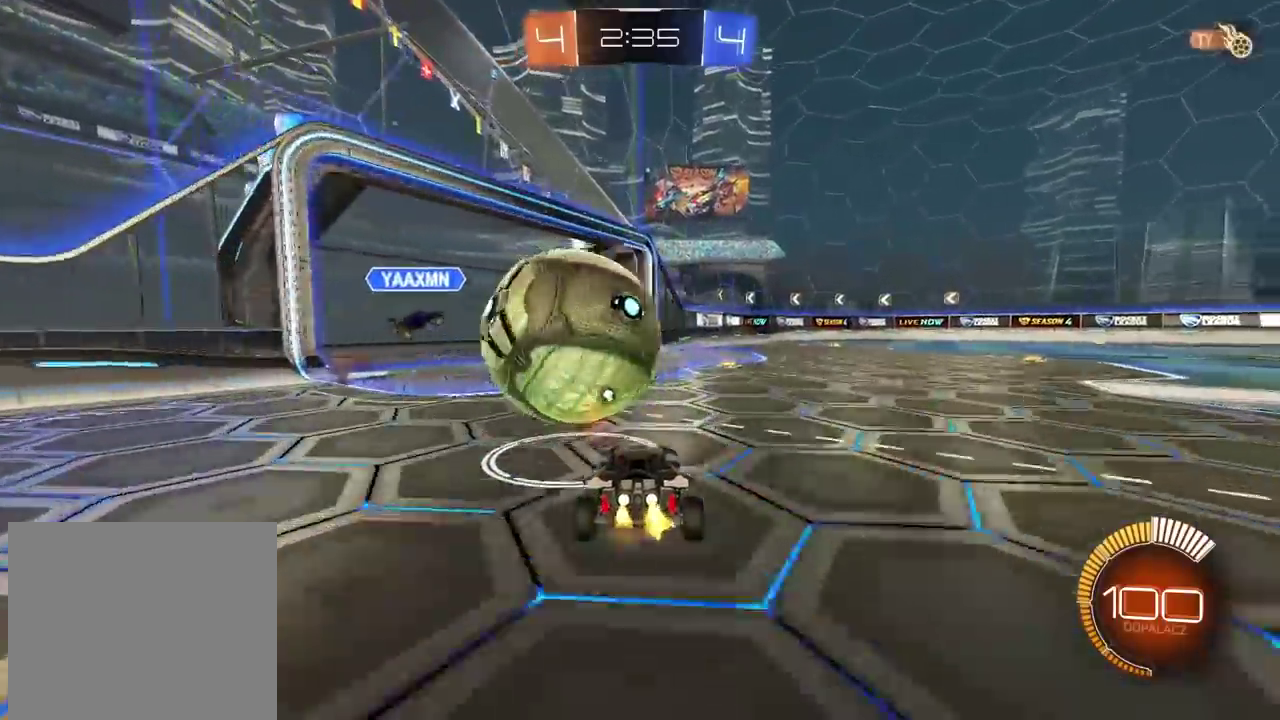
{"buttons": ["R2"], "left_stick": "center", "right_stick": "center", "events": [[250, "CIRCLE", "down"], [300, "CROSS", "down"], [450, "CROSS", "up"], [467, "CIRCLE", "up"]]}
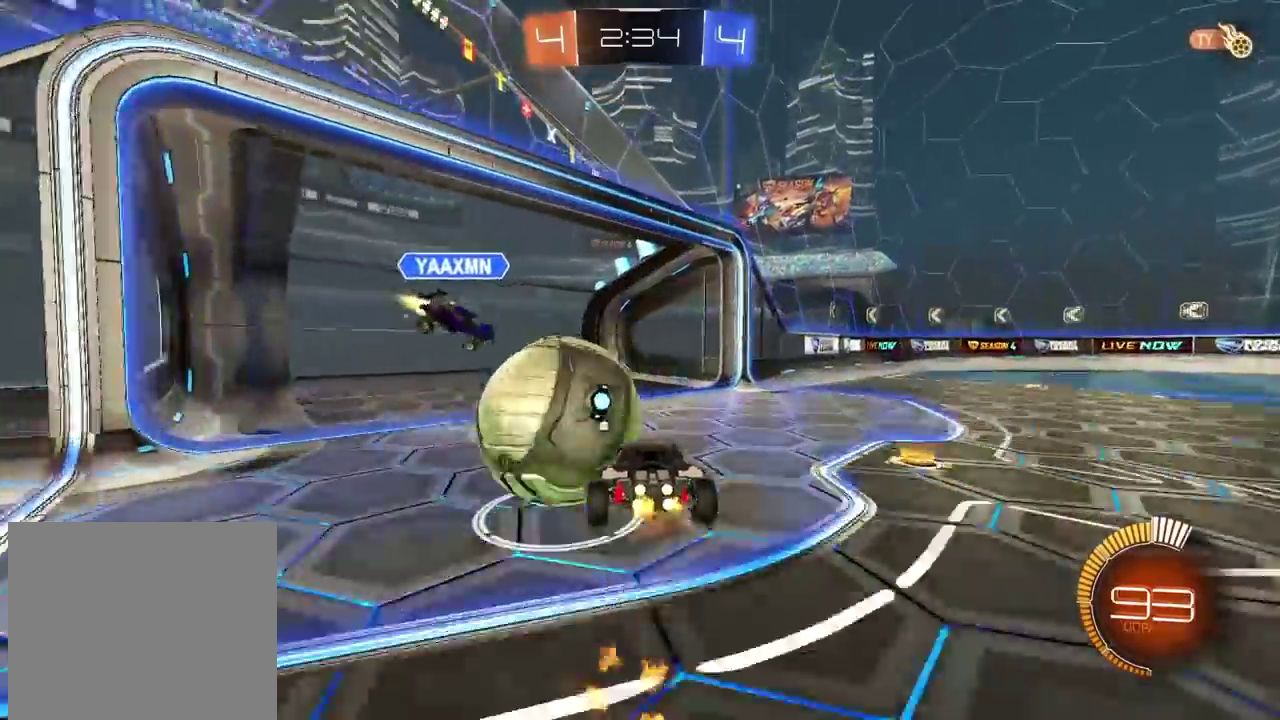
{"buttons": [], "left_stick": "center", "right_stick": "center", "events": [[33, "left_stick", "up-left"], [83, "CIRCLE", "down"], [100, "left_stick", "up"], [117, "CROSS", "down"], [167, "left_stick", "center"], [283, "left_stick", "up"], [333, "CIRCLE", "up"], [333, "CROSS", "up"], [383, "R2", "up"], [383, "left_stick", "center"]]}
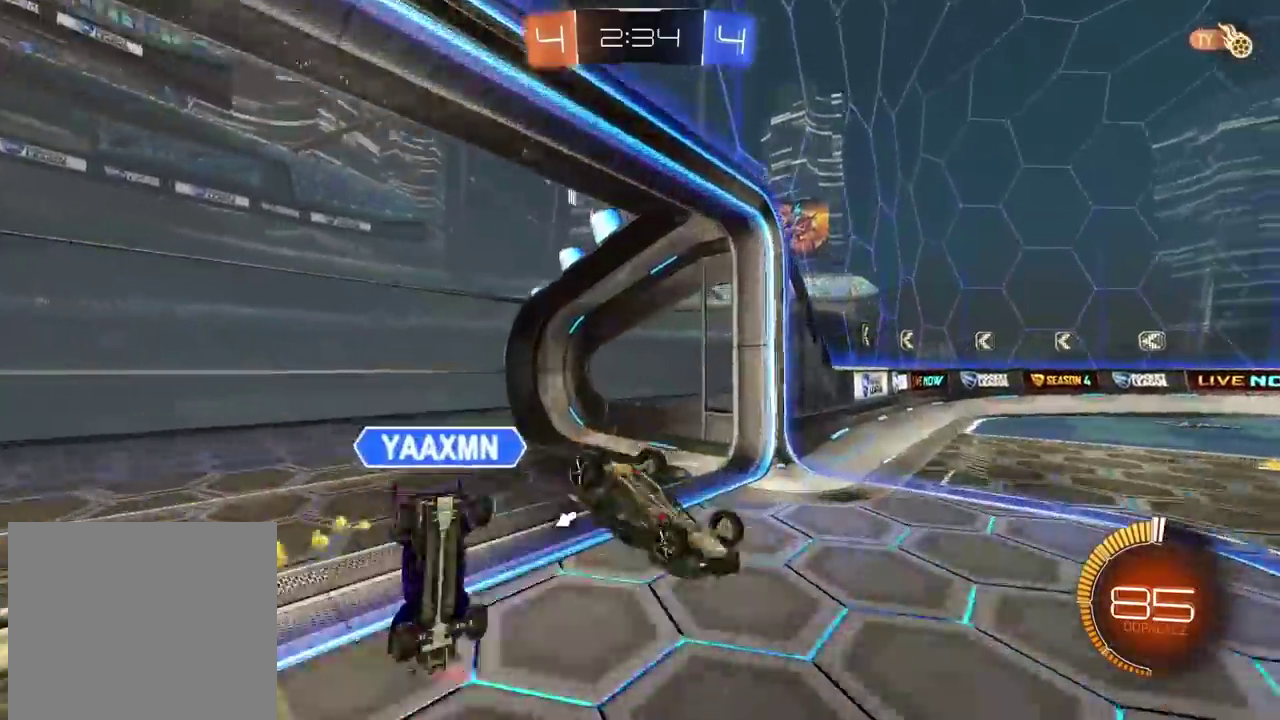
{"buttons": [], "left_stick": "up-left", "right_stick": "center", "events": [[67, "TRIANGLE", "down"], [133, "left_stick", "left"], [150, "TRIANGLE", "up"], [450, "left_stick", "up-left"]]}
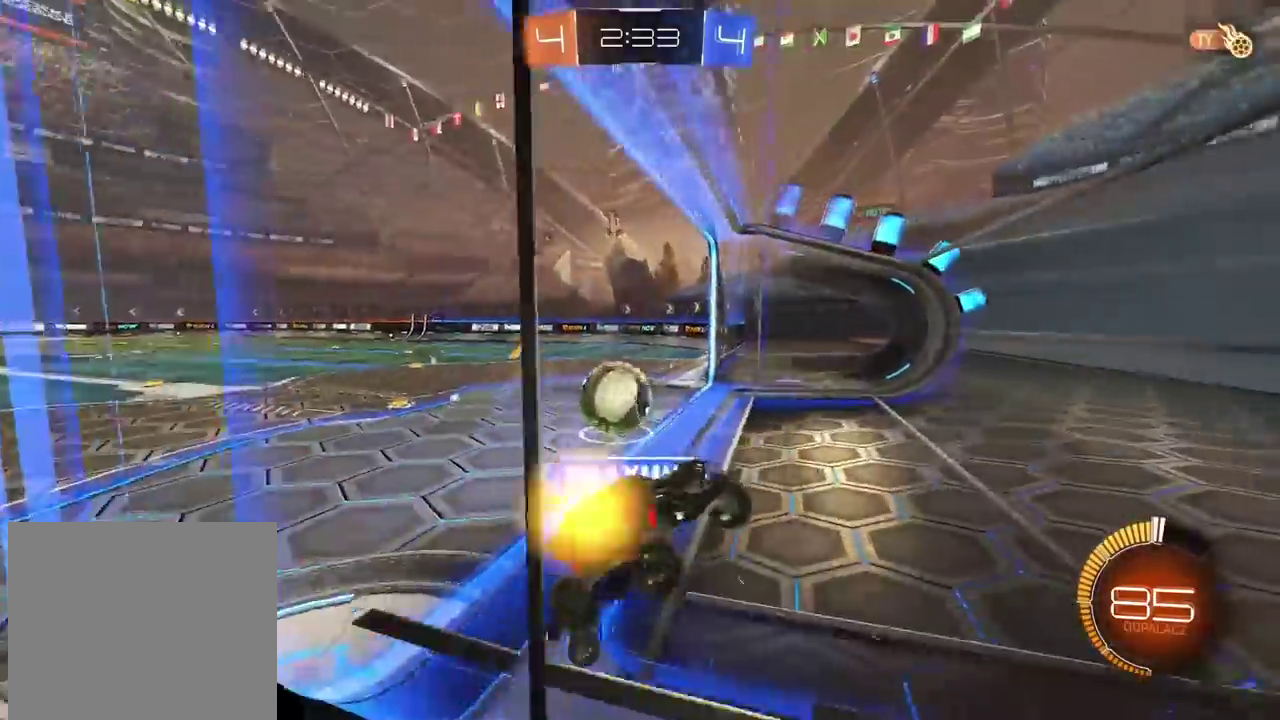
{"buttons": ["R2"], "left_stick": "left", "right_stick": "center", "events": [[100, "left_stick", "left"], [350, "R2", "down"]]}
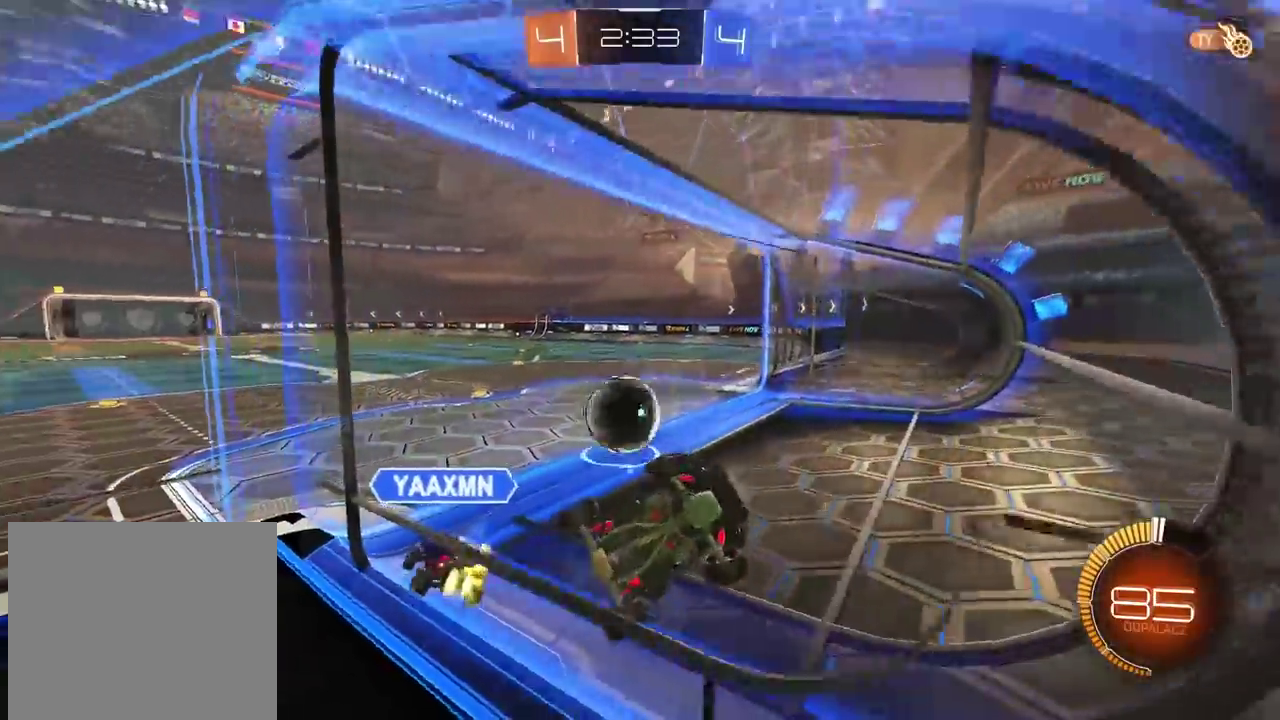
{"buttons": ["R2"], "left_stick": "center", "right_stick": "center", "events": [[467, "left_stick", "center"]]}
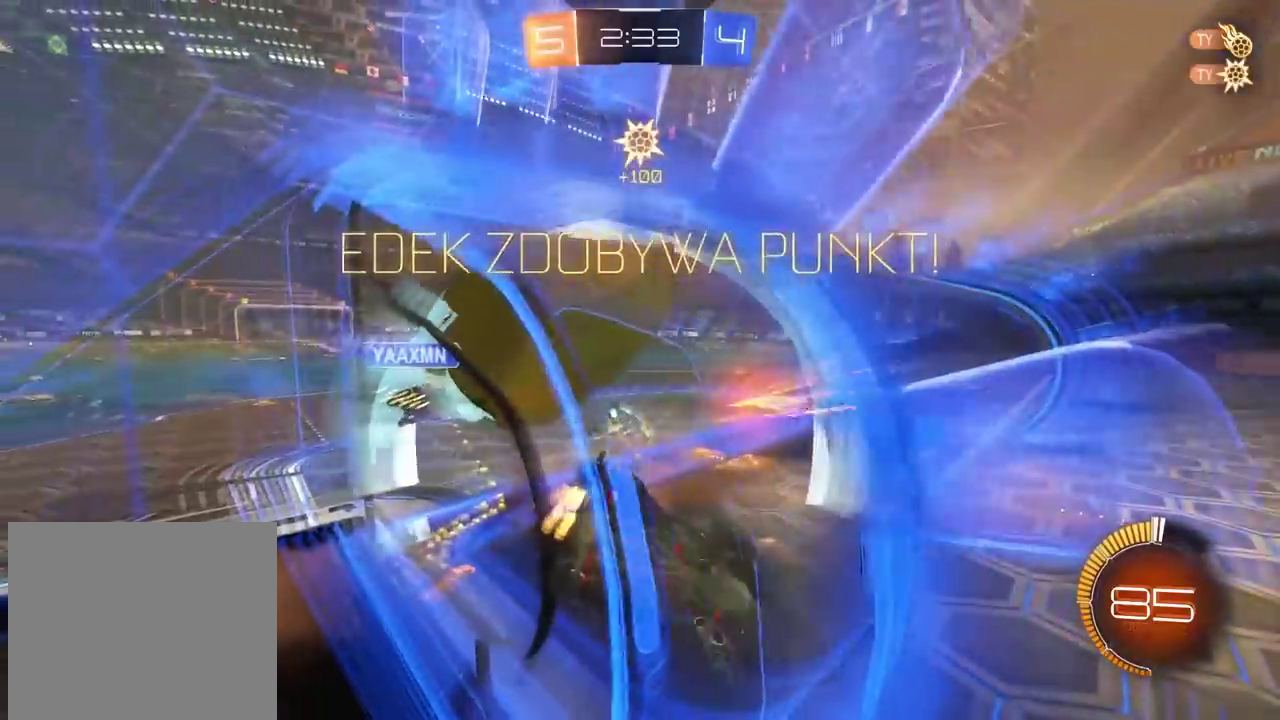
{"buttons": ["R2"], "left_stick": "center", "right_stick": "center", "events": []}
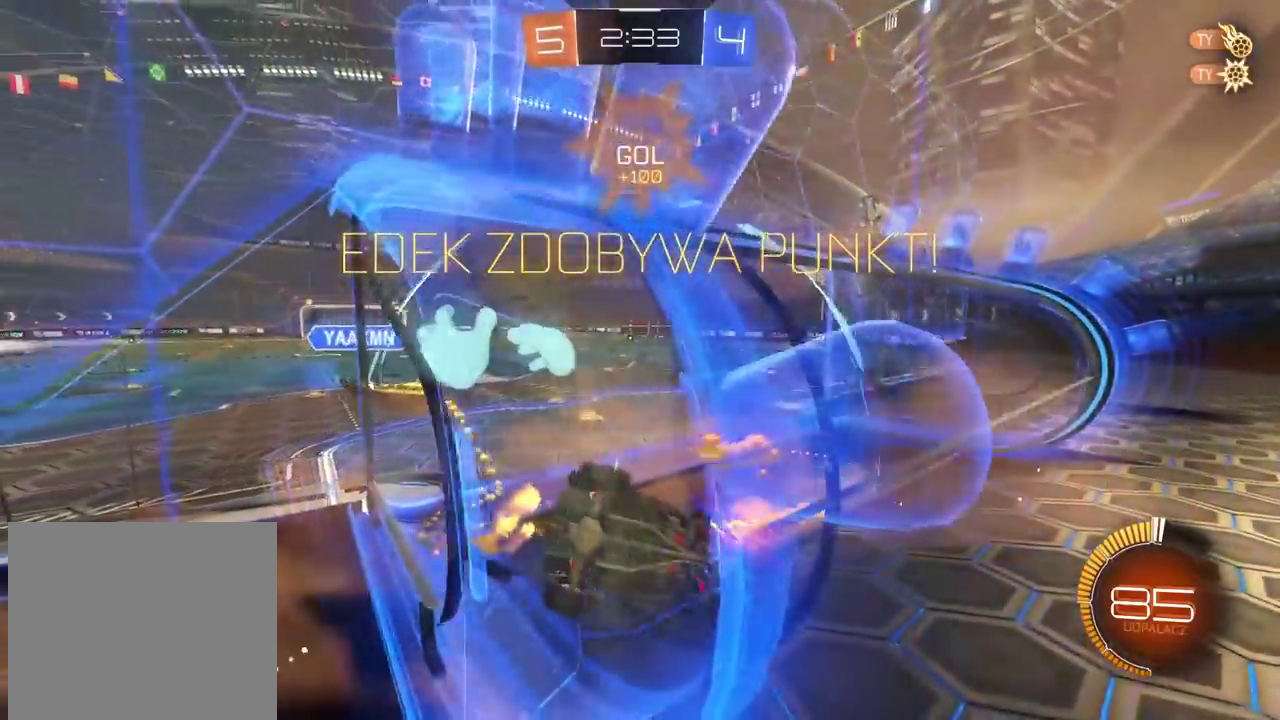
{"buttons": ["CIRCLE", "R2"], "left_stick": "left", "right_stick": "center", "events": [[50, "left_stick", "left"], [167, "left_stick", "center"], [233, "CIRCLE", "down"], [433, "left_stick", "left"]]}
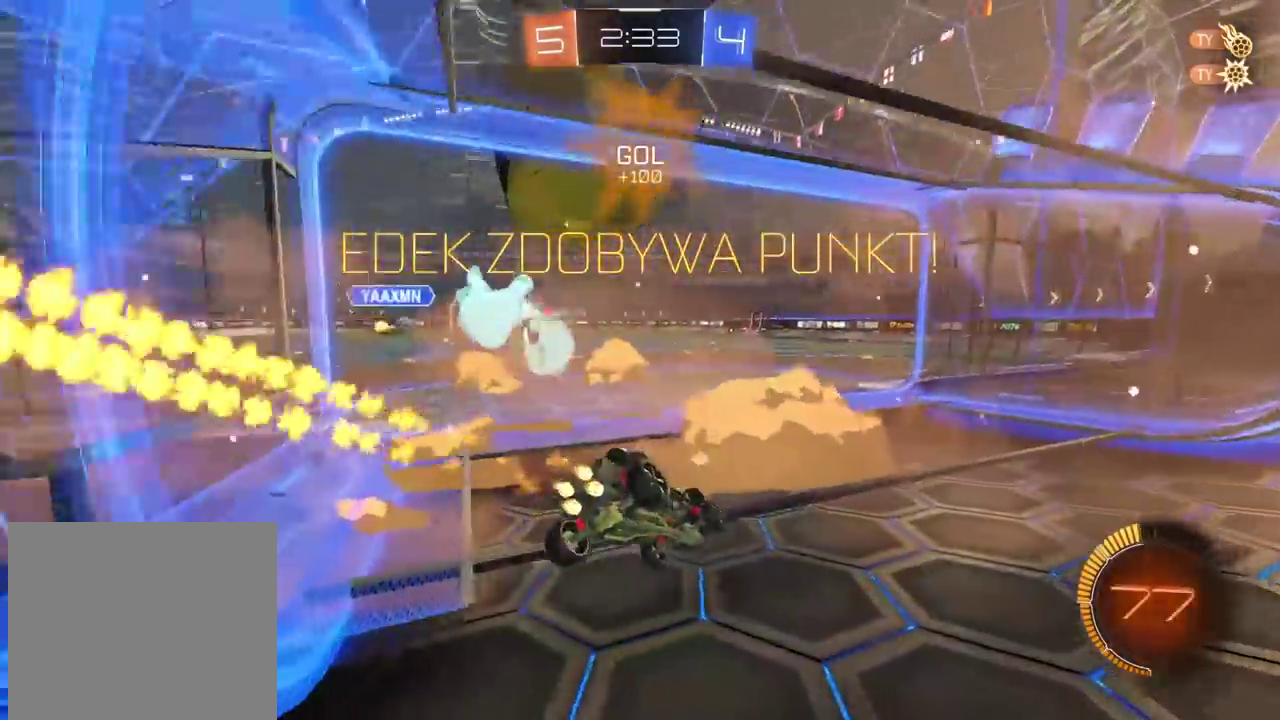
{"buttons": ["CIRCLE", "R2"], "left_stick": "center", "right_stick": "center", "events": [[17, "TRIANGLE", "down"], [133, "left_stick", "center"], [150, "TRIANGLE", "up"]]}
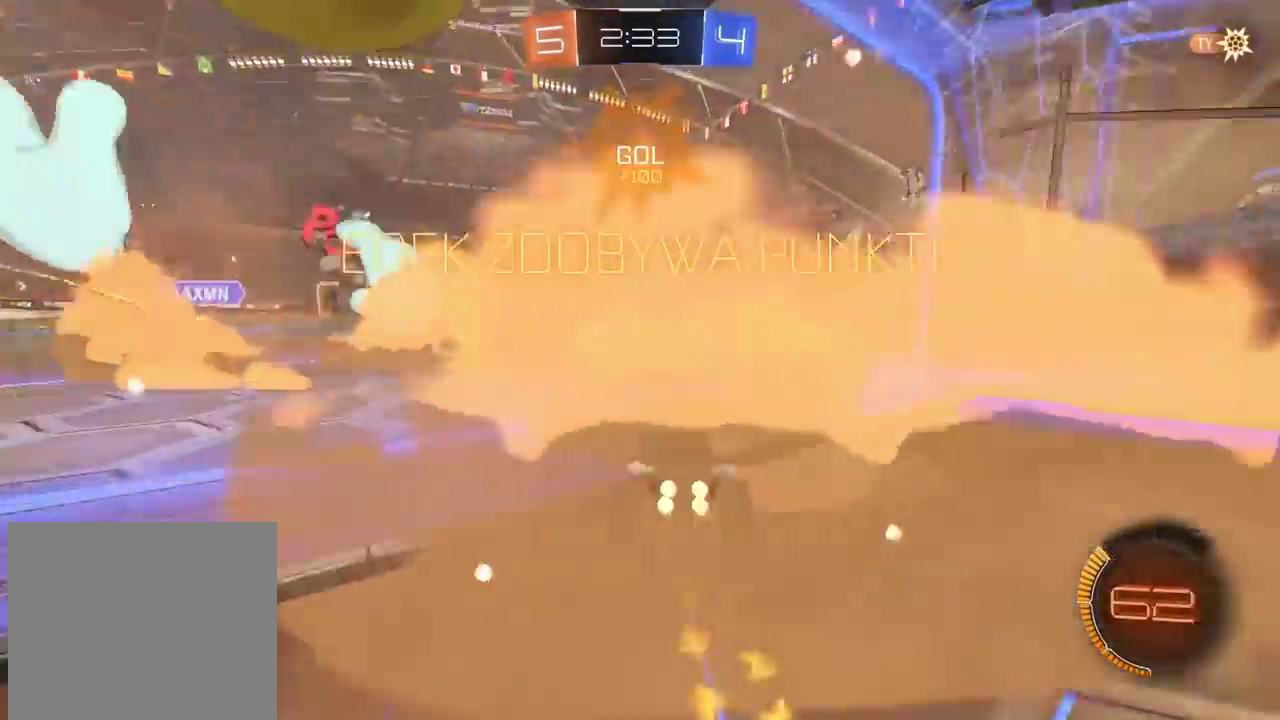
{"buttons": ["R2"], "left_stick": "up", "right_stick": "center", "events": [[117, "left_stick", "up"], [167, "CROSS", "down"], [250, "CROSS", "up"], [333, "CROSS", "down"], [450, "CROSS", "up"], [483, "CIRCLE", "up"]]}
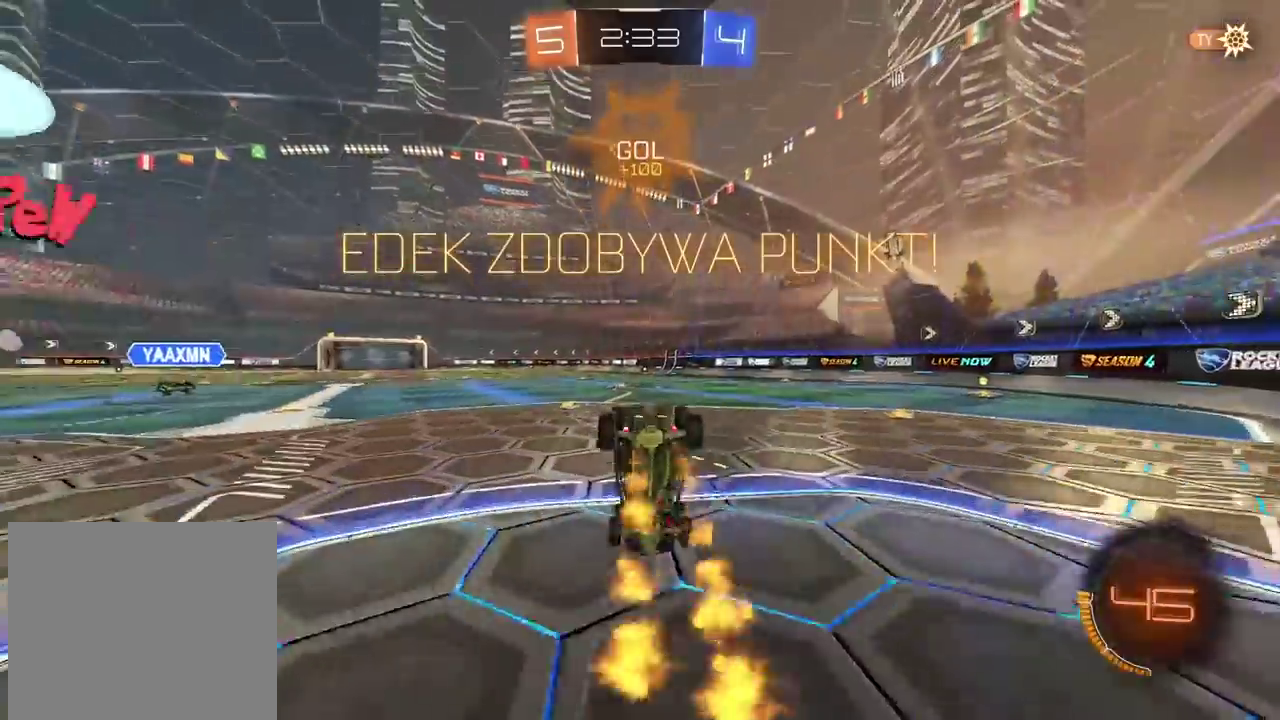
{"buttons": ["R2"], "left_stick": "center", "right_stick": "center", "events": [[83, "R2", "up"], [83, "left_stick", "center"], [200, "R2", "down"], [267, "left_stick", "right"], [317, "CIRCLE", "down"], [333, "left_stick", "center"], [483, "CIRCLE", "up"]]}
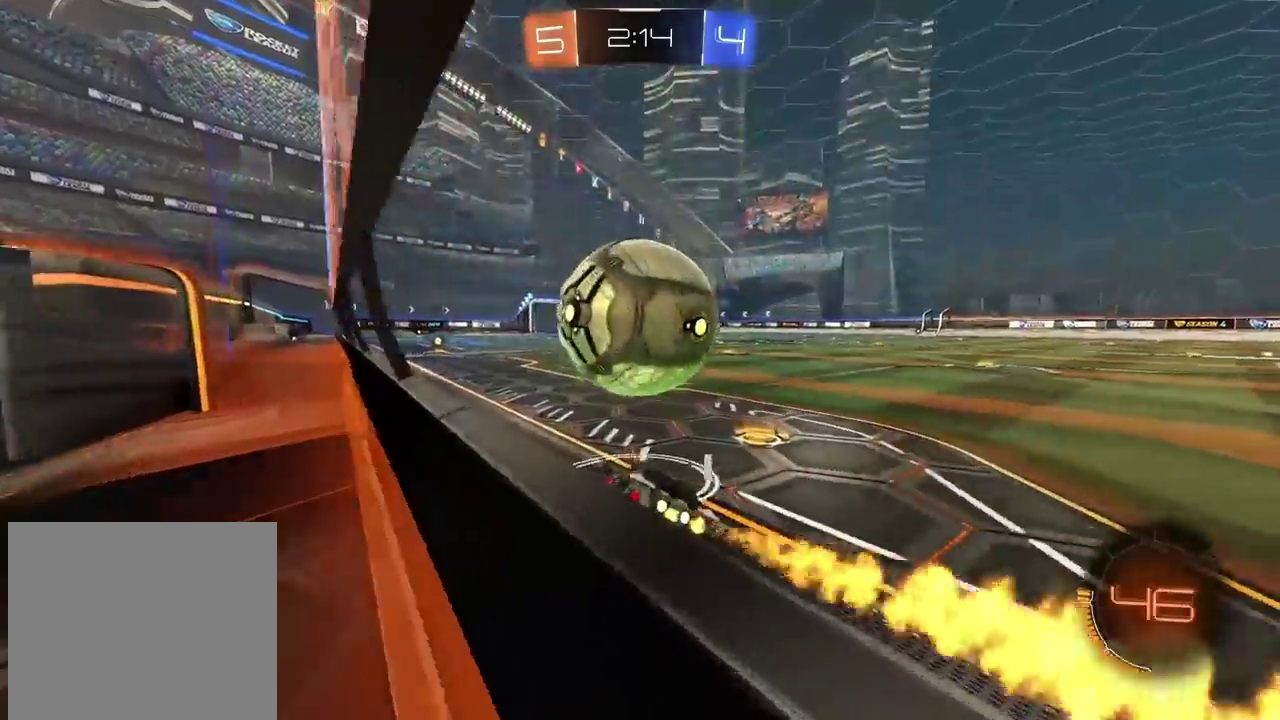
{"buttons": ["CIRCLE", "R2"], "left_stick": "center", "right_stick": "center", "events": [[50, "CIRCLE", "down"]]}
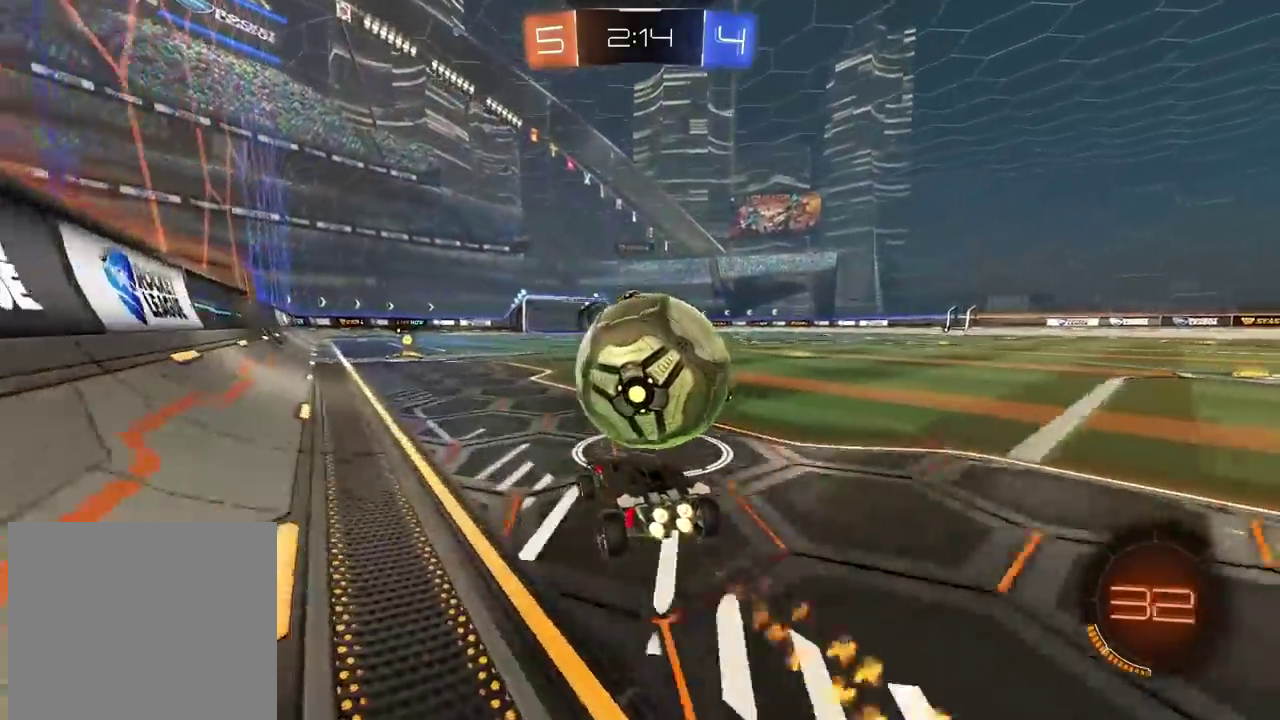
{"buttons": ["CIRCLE", "R2"], "left_stick": "center", "right_stick": "center", "events": [[17, "left_stick", "right"], [100, "left_stick", "center"], [217, "left_stick", "right"], [267, "left_stick", "center"], [433, "left_stick", "right"], [483, "left_stick", "center"]]}
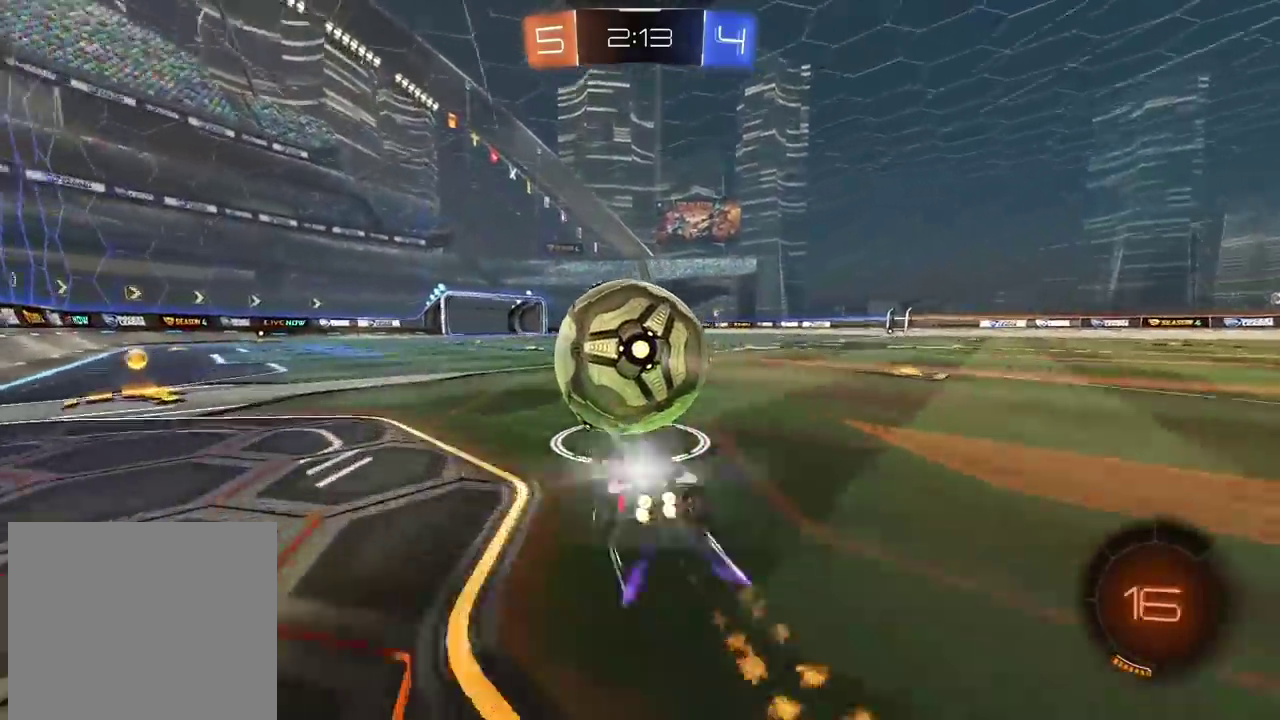
{"buttons": ["R2"], "left_stick": "center", "right_stick": "center", "events": [[183, "CIRCLE", "up"]]}
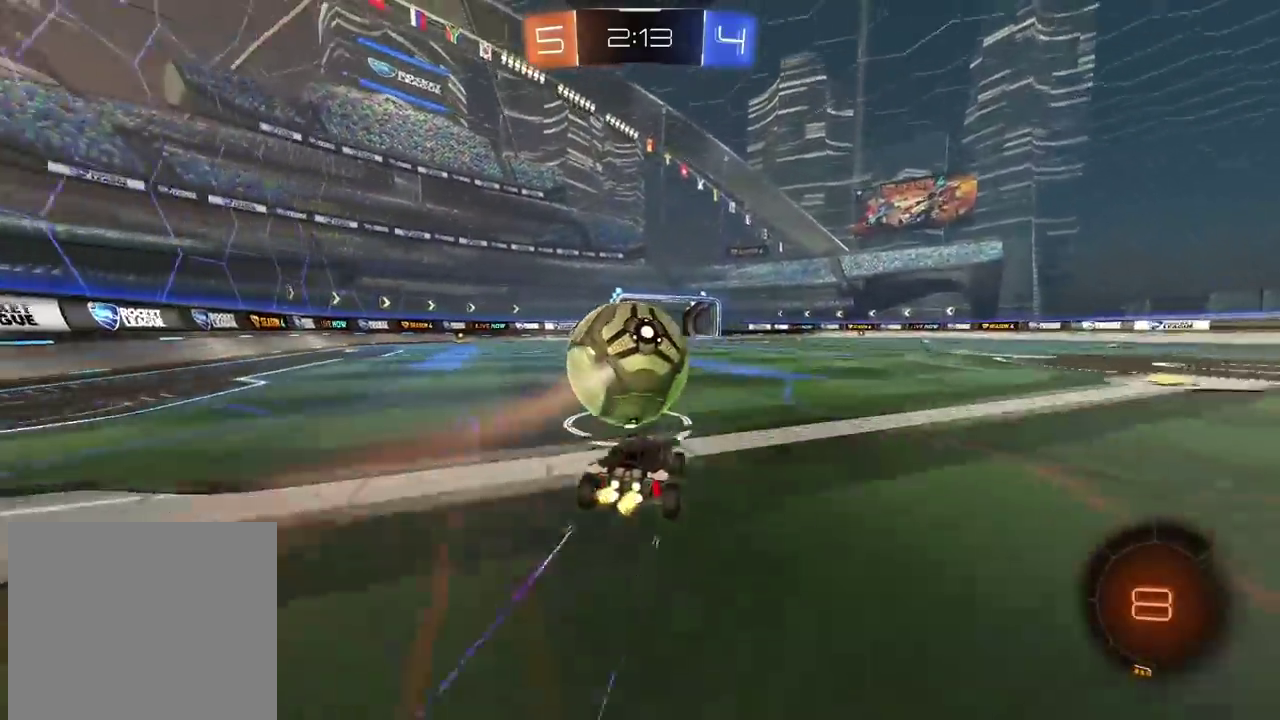
{"buttons": ["R2"], "left_stick": "center", "right_stick": "center", "events": []}
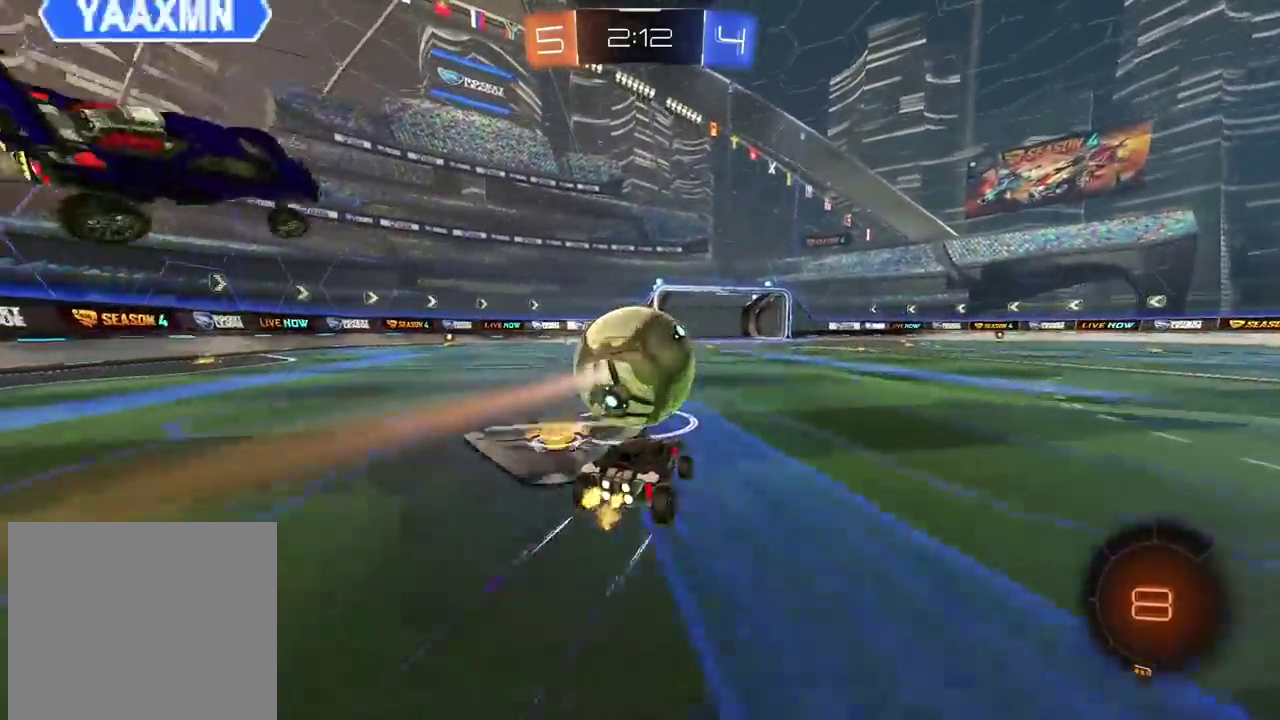
{"buttons": ["CIRCLE", "R2"], "left_stick": "center", "right_stick": "center", "events": [[317, "CIRCLE", "down"]]}
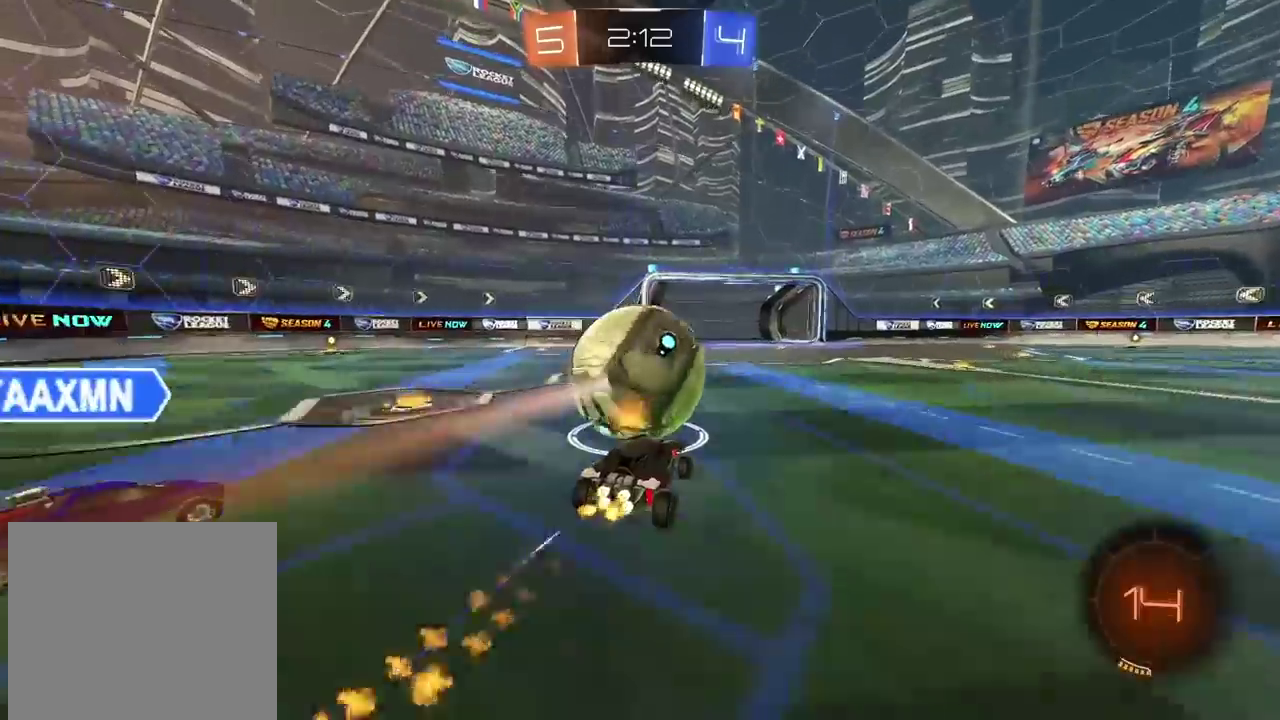
{"buttons": ["R2"], "left_stick": "center", "right_stick": "center", "events": [[67, "CIRCLE", "up"]]}
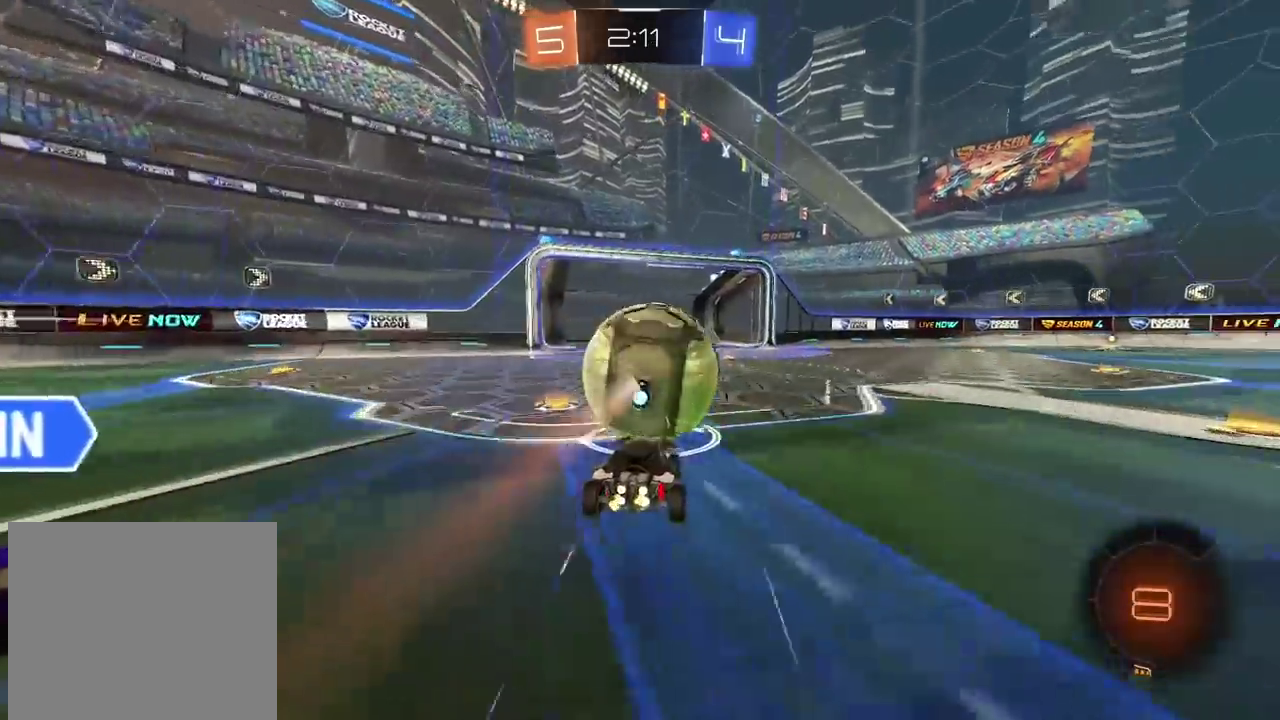
{"buttons": ["R2"], "left_stick": "right", "right_stick": "center", "events": [[500, "left_stick", "right"]]}
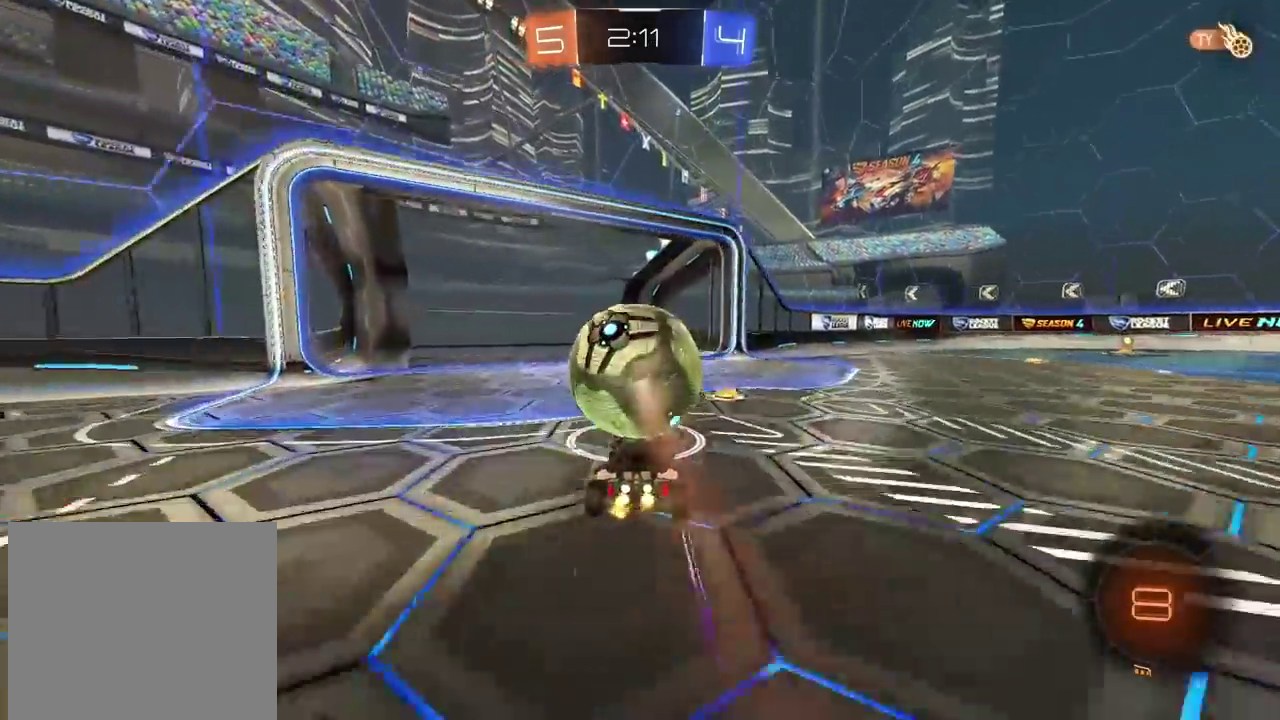
{"buttons": ["R2"], "left_stick": "up", "right_stick": "center", "events": [[417, "CROSS", "down"], [417, "left_stick", "up"], [500, "CROSS", "up"]]}
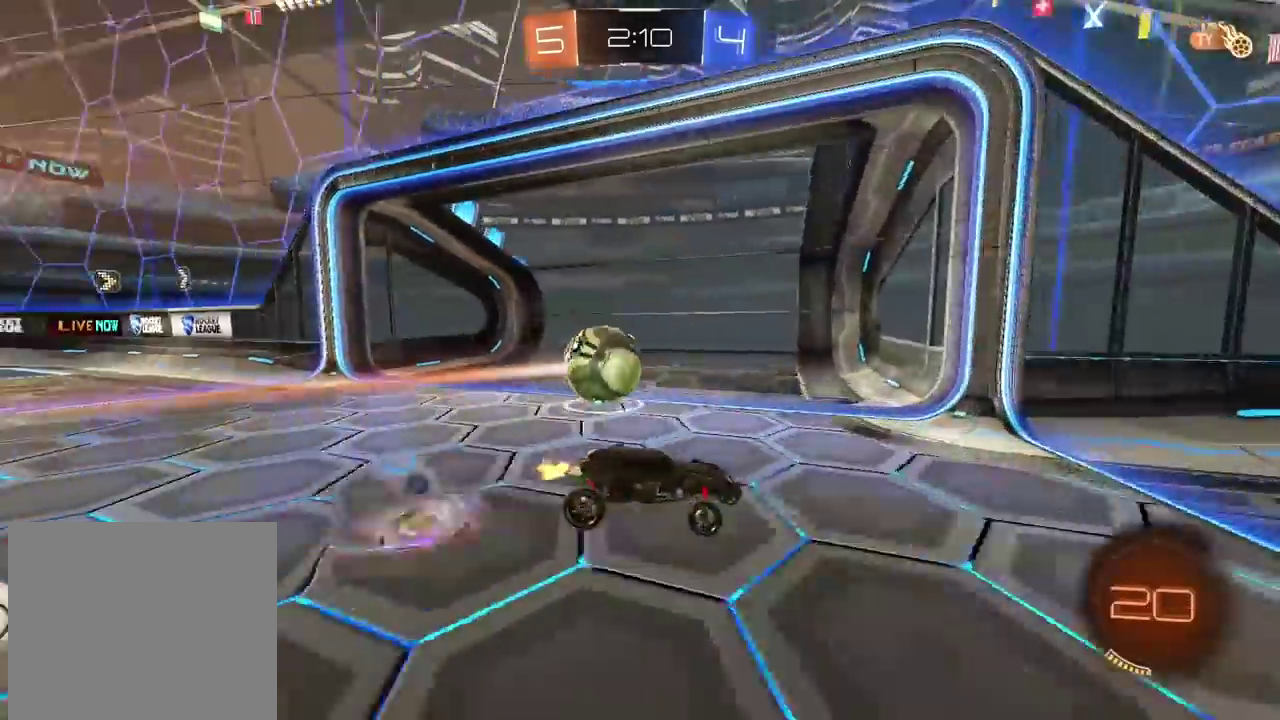
{"buttons": ["R2"], "left_stick": "up-left", "right_stick": "center", "events": [[50, "CROSS", "down"], [167, "CROSS", "up"], [183, "left_stick", "right"], [367, "CIRCLE", "down"], [383, "CROSS", "down"], [383, "left_stick", "center"], [467, "left_stick", "up-left"], [500, "CIRCLE", "up"], [500, "CROSS", "up"]]}